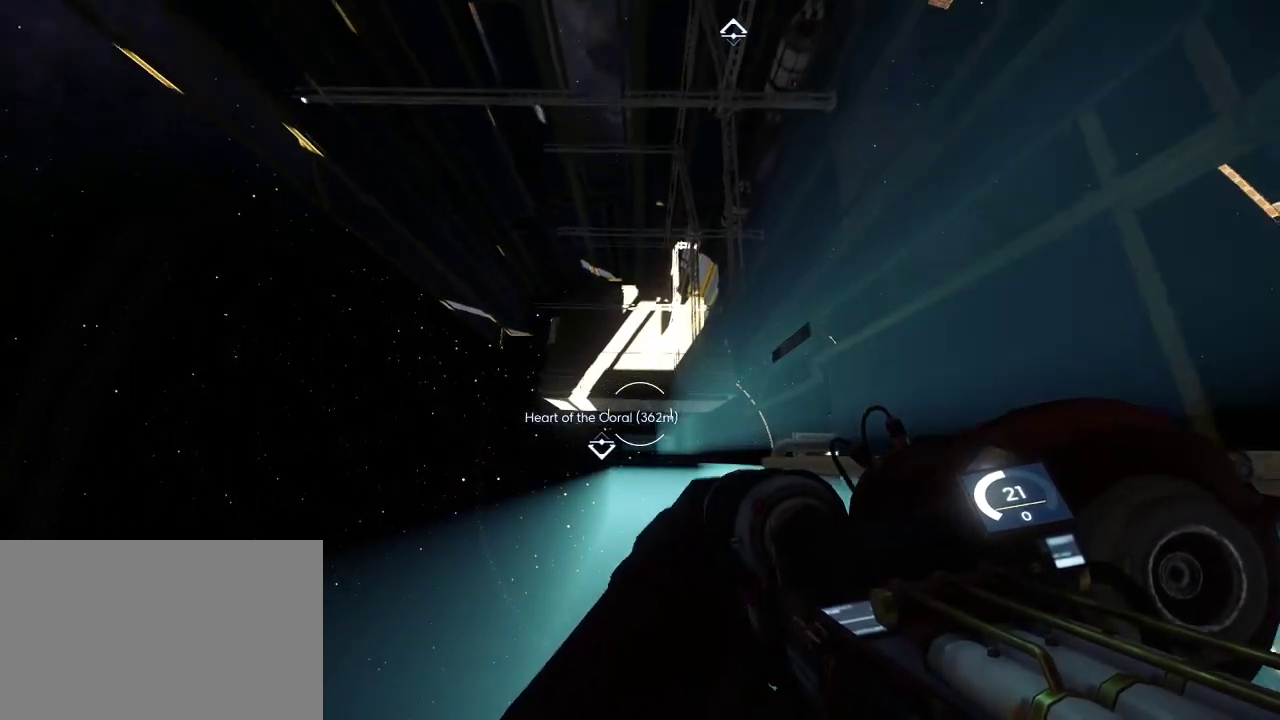
Gameplay with keyboard and mouse; each line is a JSON object with the keys and mouse buttons held at the frame after it. "events" lists presses ("down") and releases ("up") of "1", "2", "3", "4", "5", "a", "alt", "c", "ctrl", "d", "e", "f", "q", "r", "s", "shift", "space", "tab", "v", "w", "x", "z", "mouse_left", "mouse_middle", "mouse_right", "mouse_wheel_up" and "mouse_wheel_down" between this image and that frame as [ms after this image, input, new state], when the widget could be followed in between. "mouse_left", "mouse_middle", "mouse_right", "mouse_wheel_up", "mouse_wheel_down" = the "left", "middle", "right", "wheel_up", "wheel_down" buttons of the "mouse" list. No other keys are recorded. Not read: mouse_move.
{"keys": ["d"], "mouse": [], "events": []}
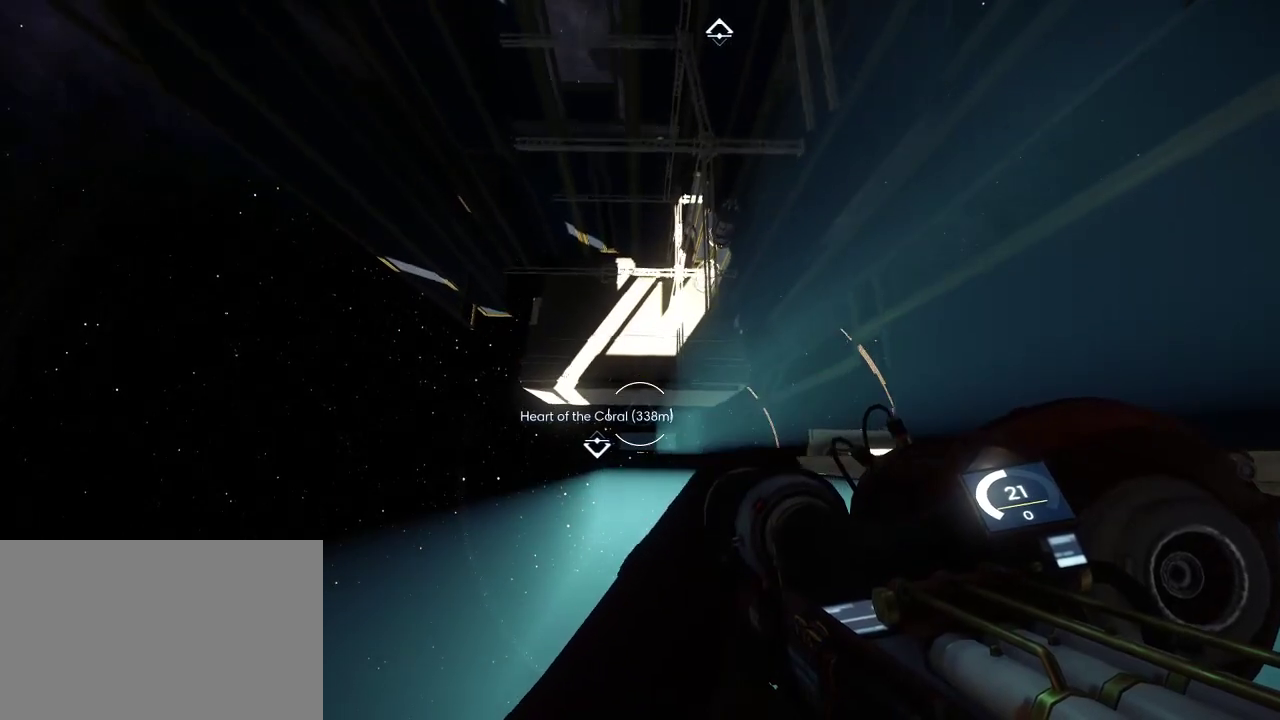
{"keys": ["d"], "mouse": [], "events": []}
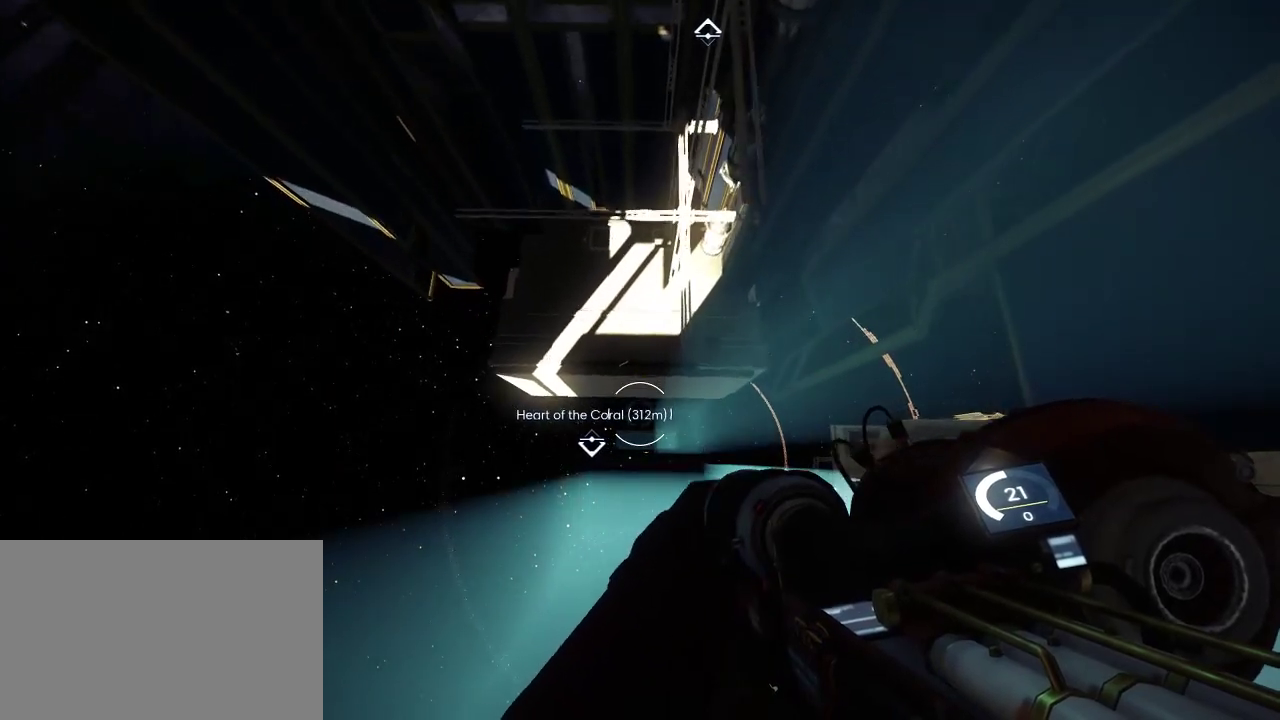
{"keys": ["d"], "mouse": [], "events": []}
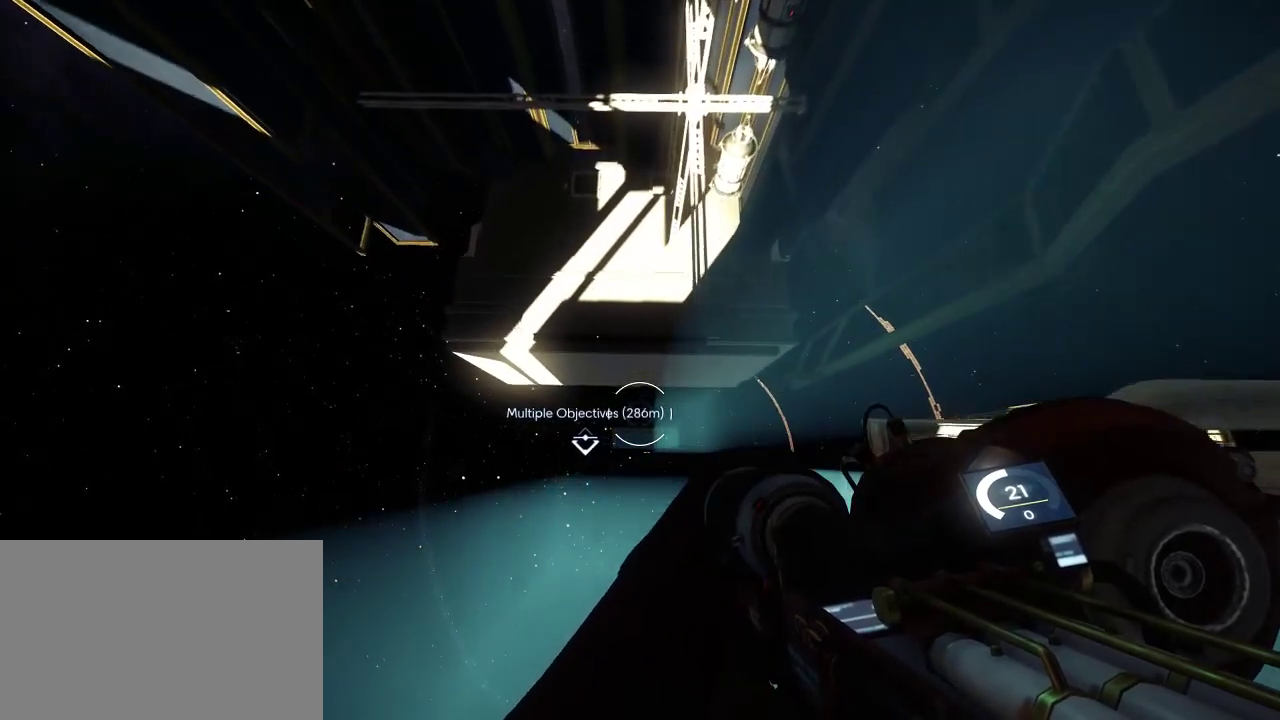
{"keys": ["d"], "mouse": [], "events": []}
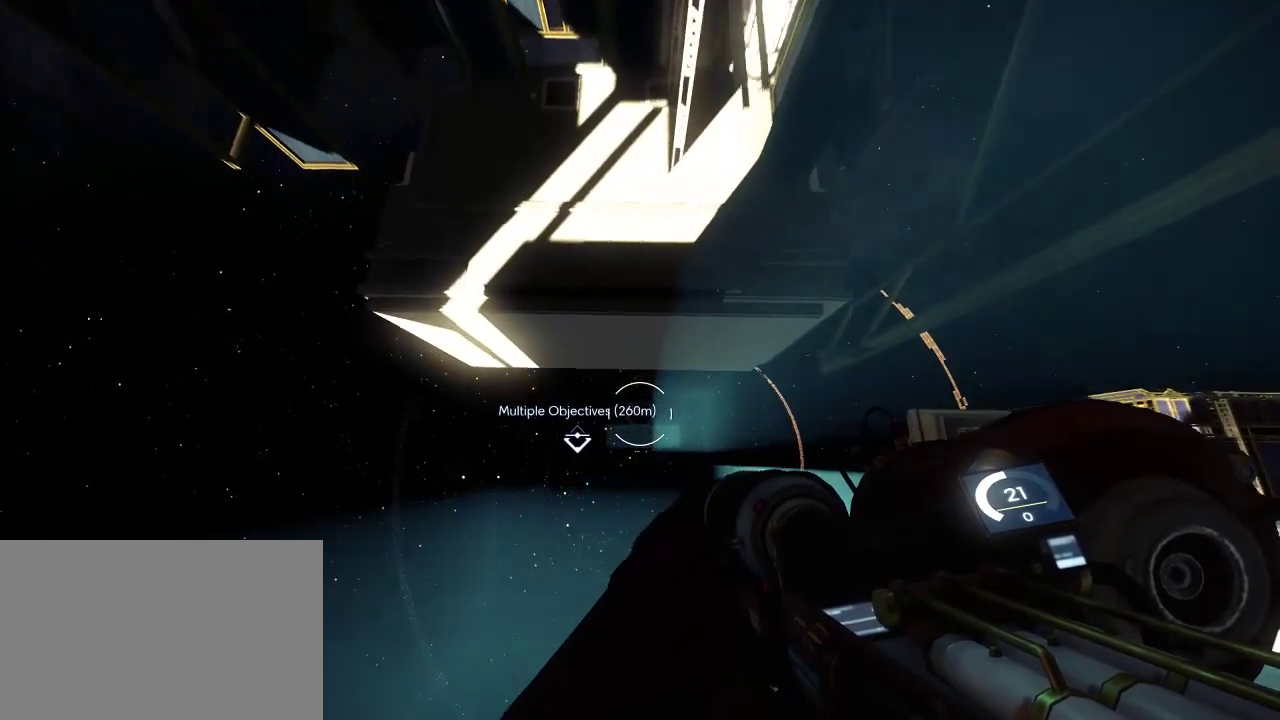
{"keys": [], "mouse": [], "events": [[317, "d", "up"]]}
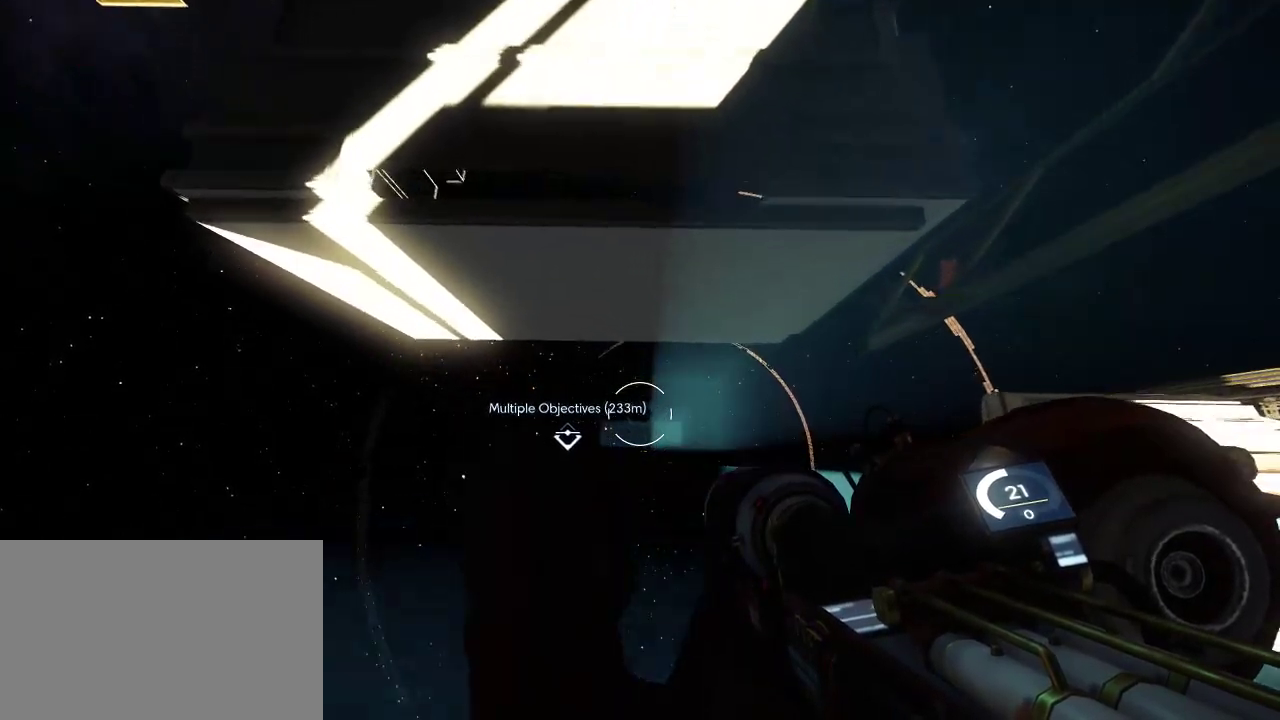
{"keys": [], "mouse": [], "events": [[234, "a", "down"], [267, "a", "up"]]}
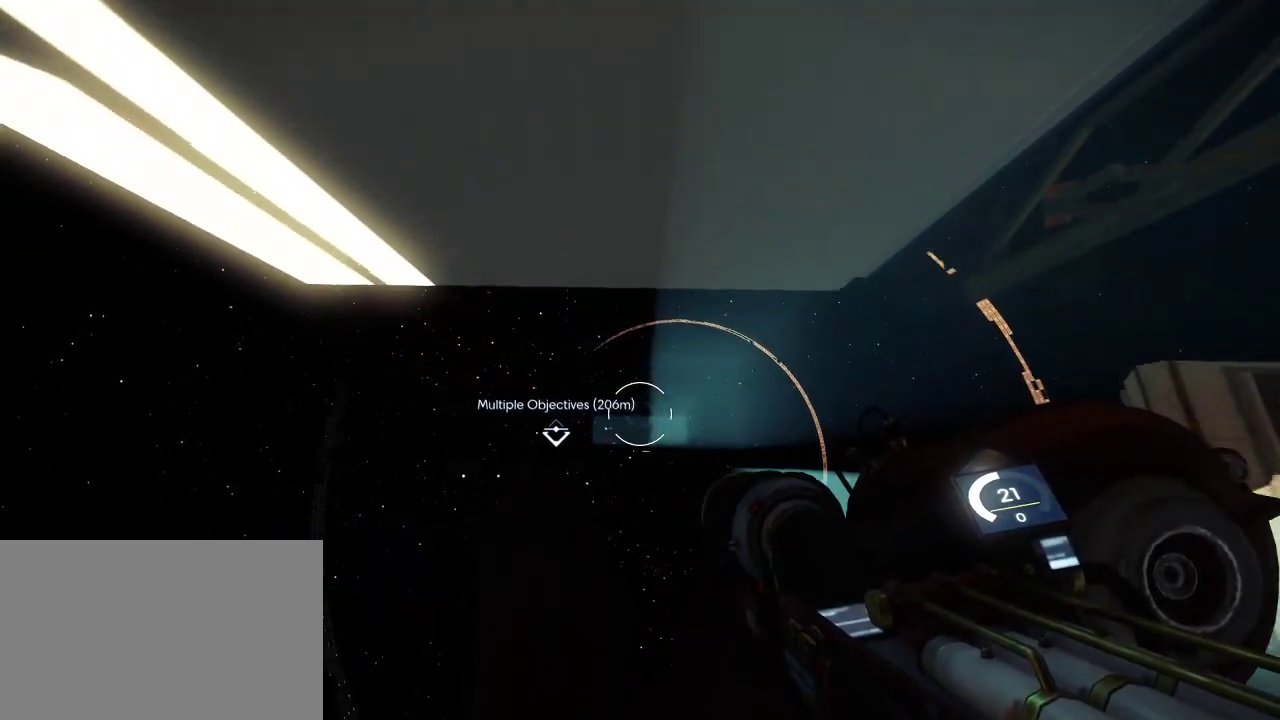
{"keys": [], "mouse": [], "events": []}
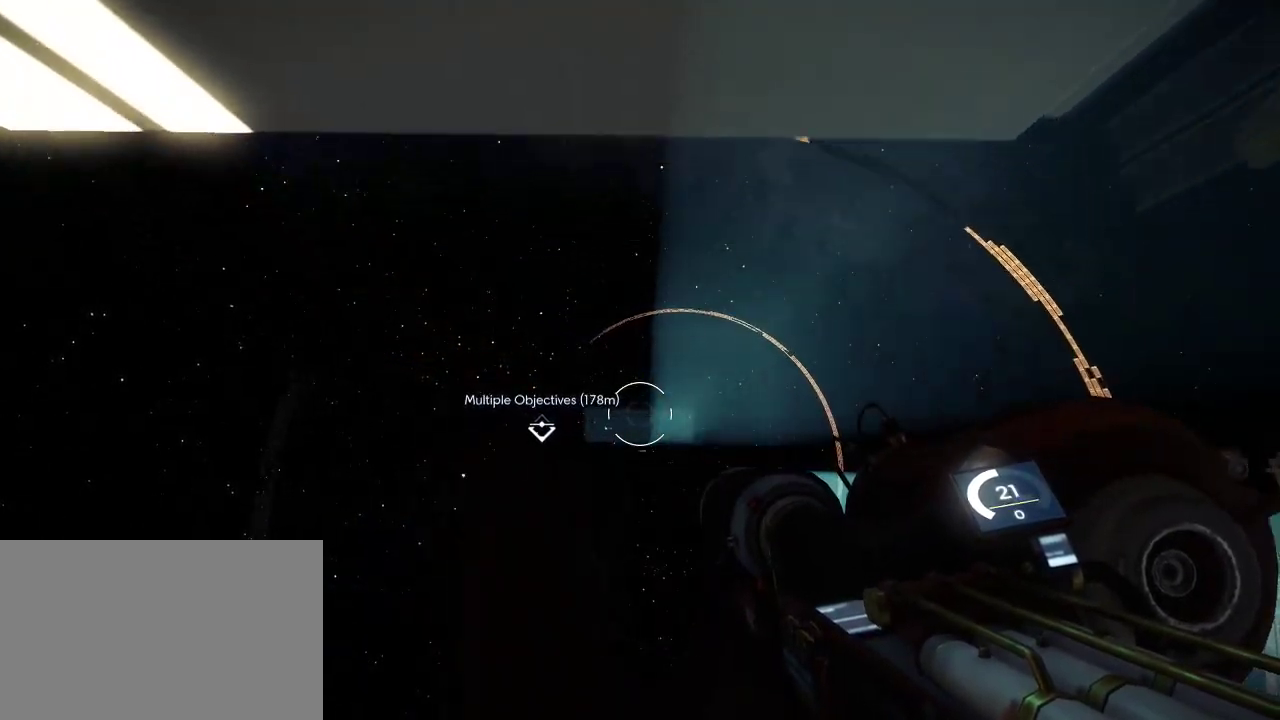
{"keys": [], "mouse": [], "events": []}
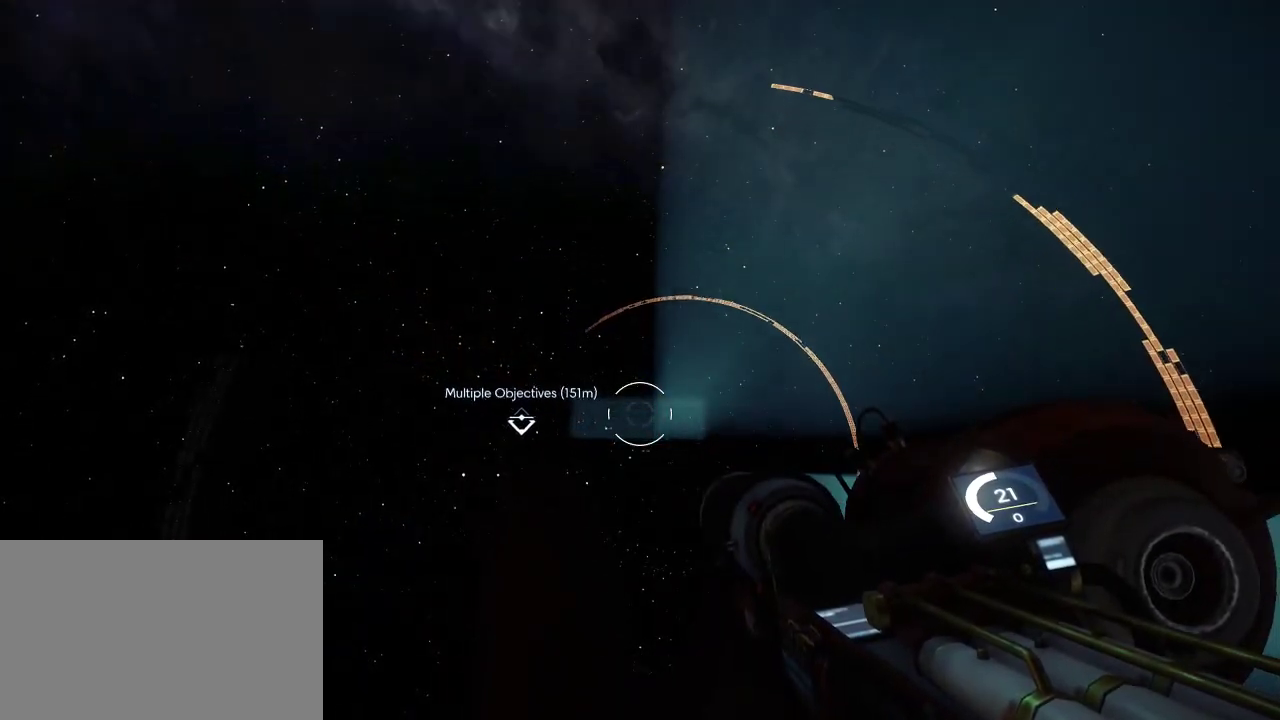
{"keys": [], "mouse": [], "events": []}
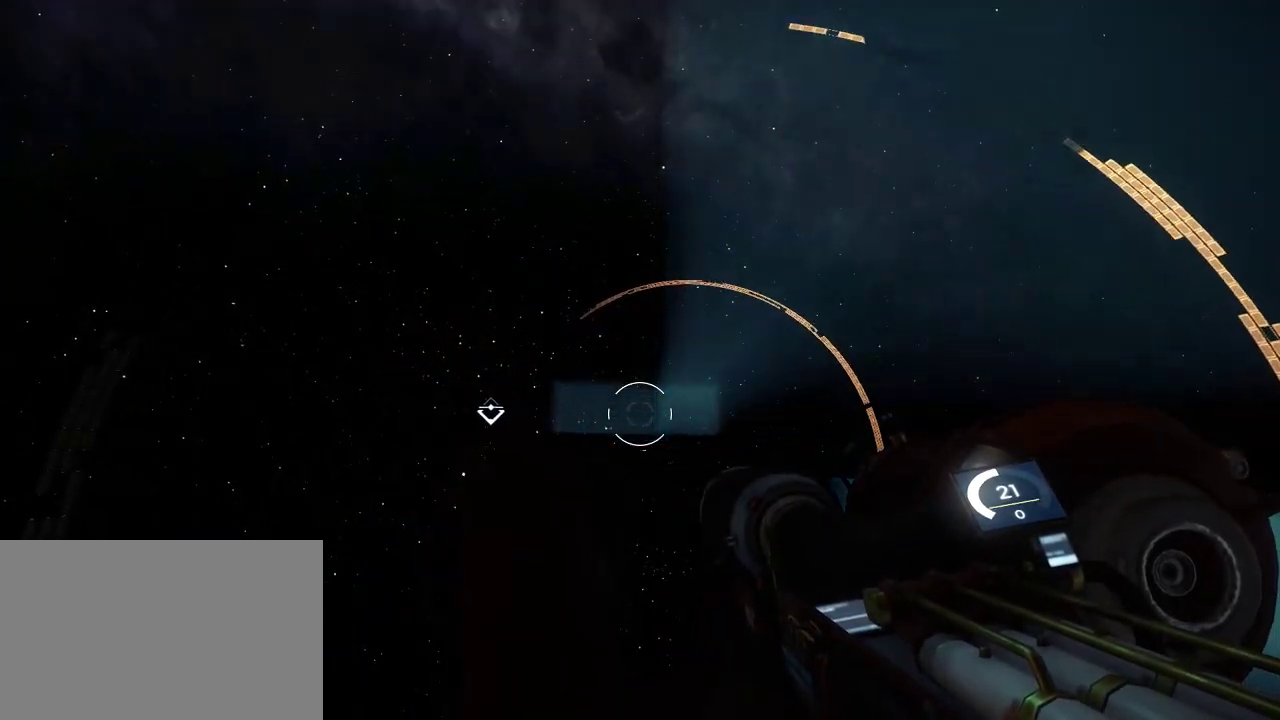
{"keys": [], "mouse": [], "events": [[400, "w", "down"], [500, "w", "up"]]}
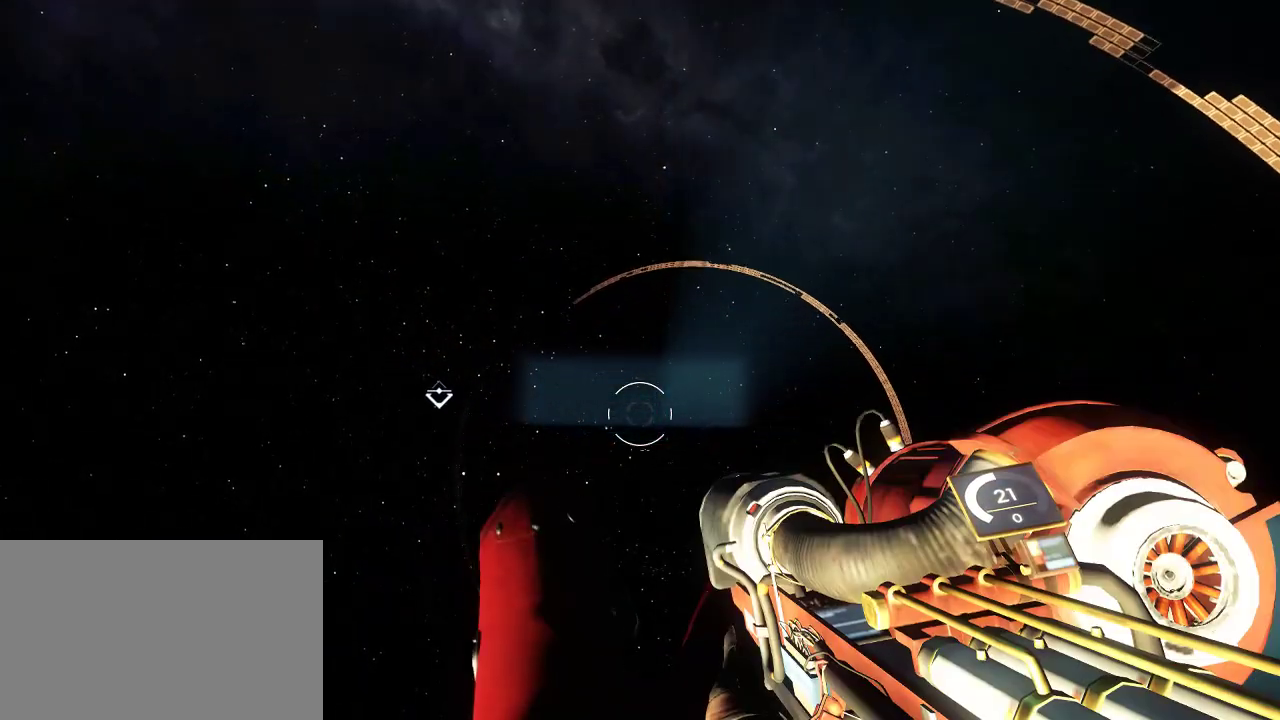
{"keys": ["w"], "mouse": [], "events": [[484, "w", "down"]]}
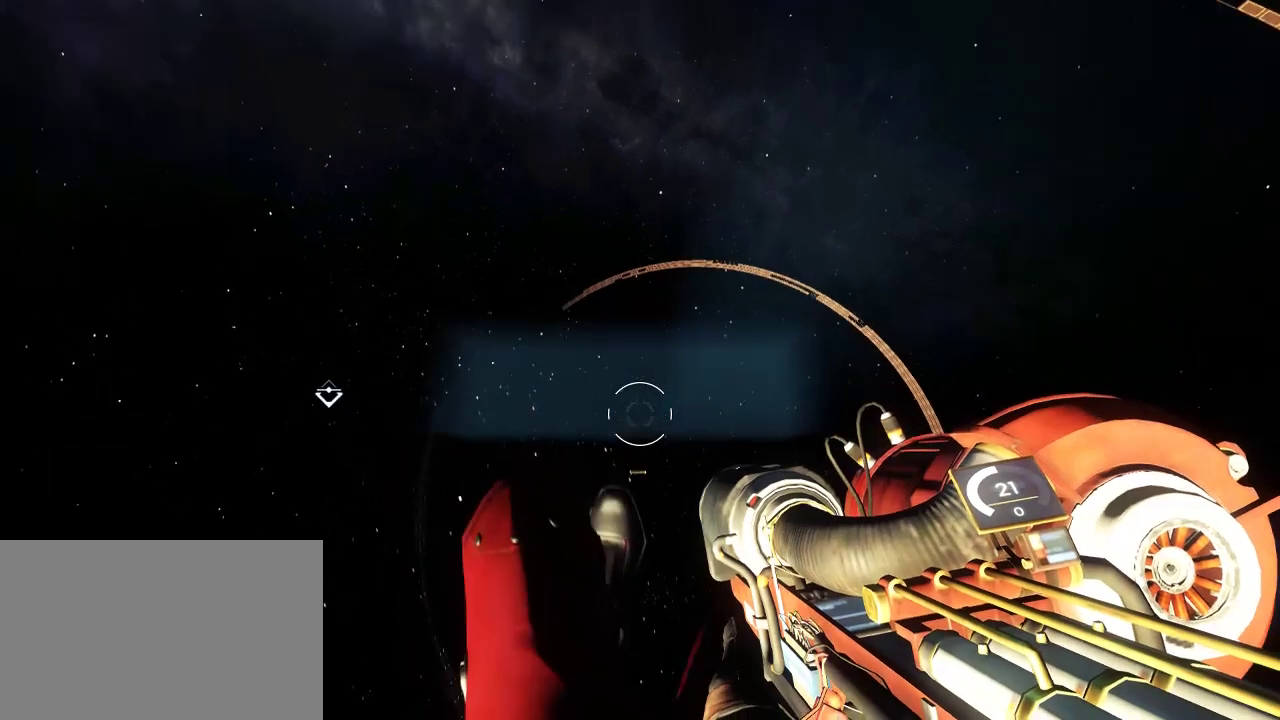
{"keys": ["w"], "mouse": [], "events": []}
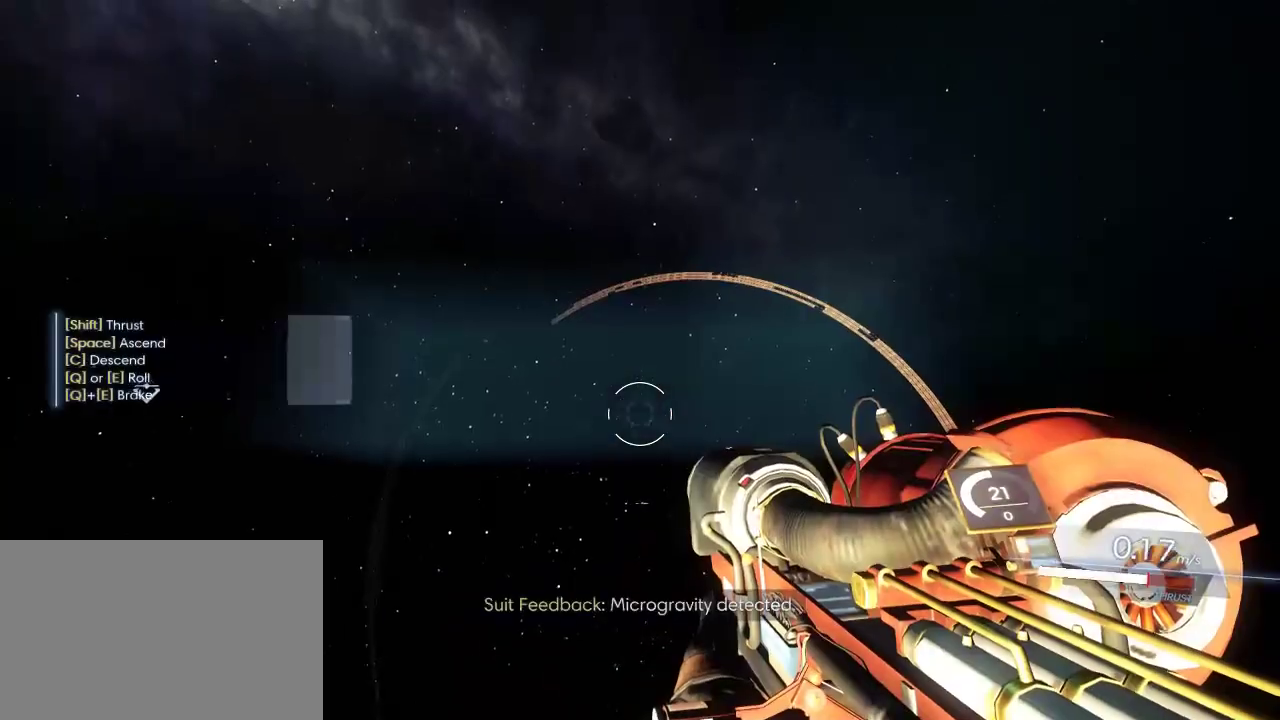
{"keys": ["w"], "mouse": [], "events": []}
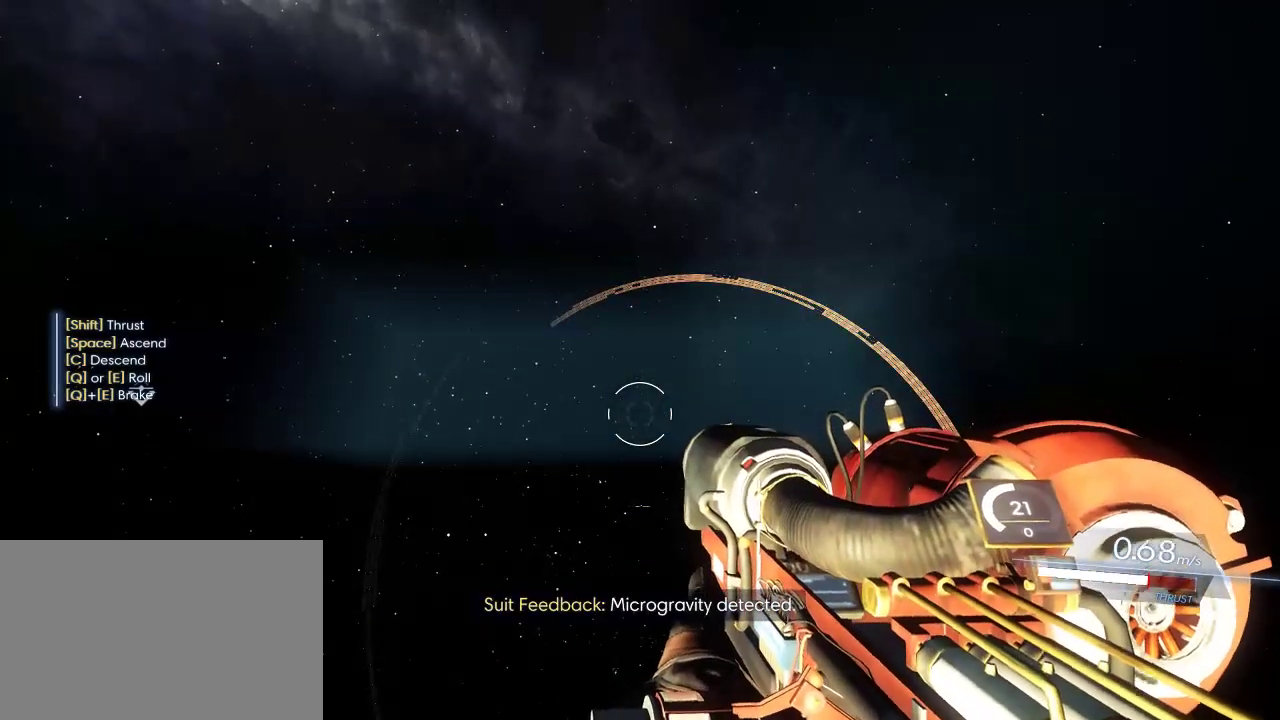
{"keys": ["w"], "mouse": [], "events": []}
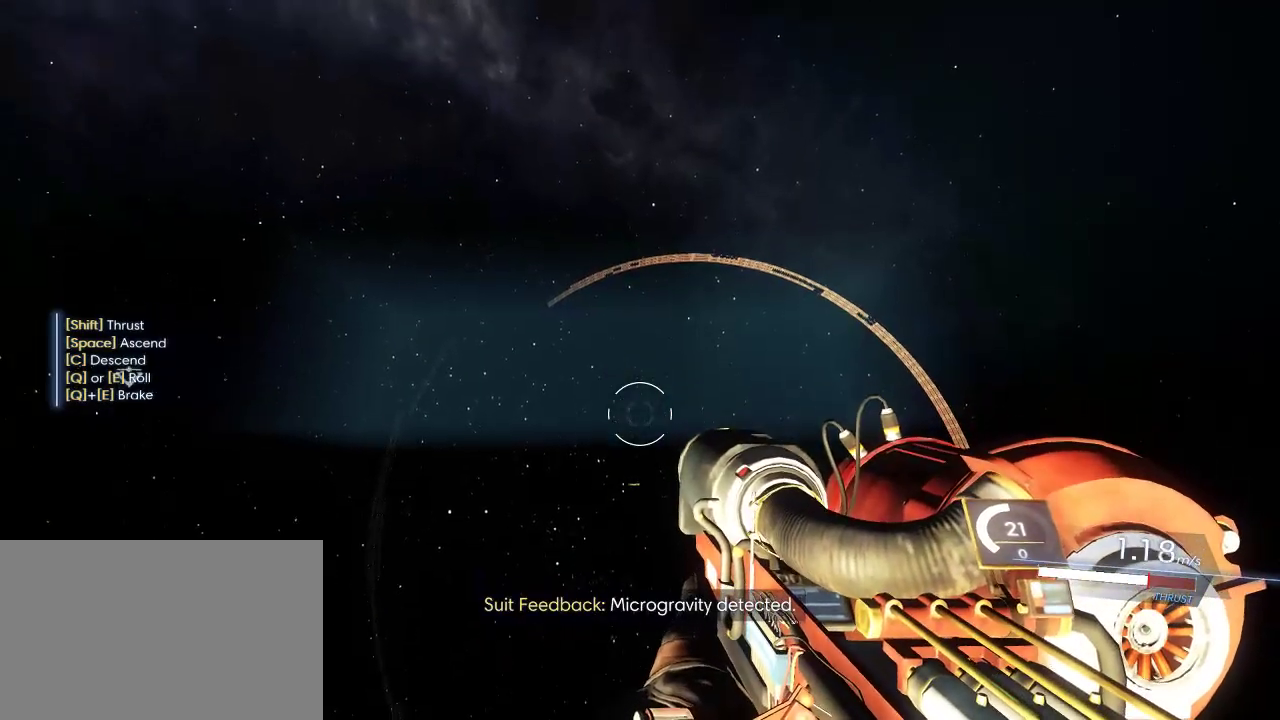
{"keys": ["w"], "mouse": [], "events": []}
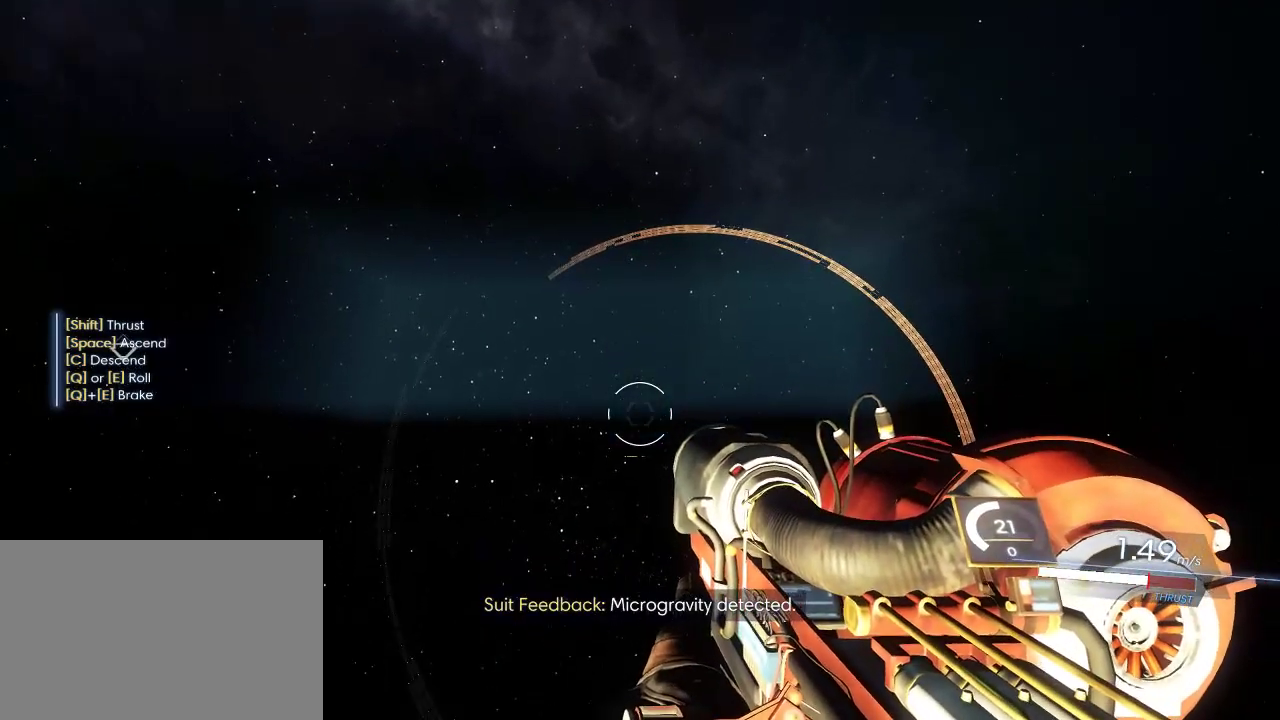
{"keys": ["w"], "mouse": [], "events": []}
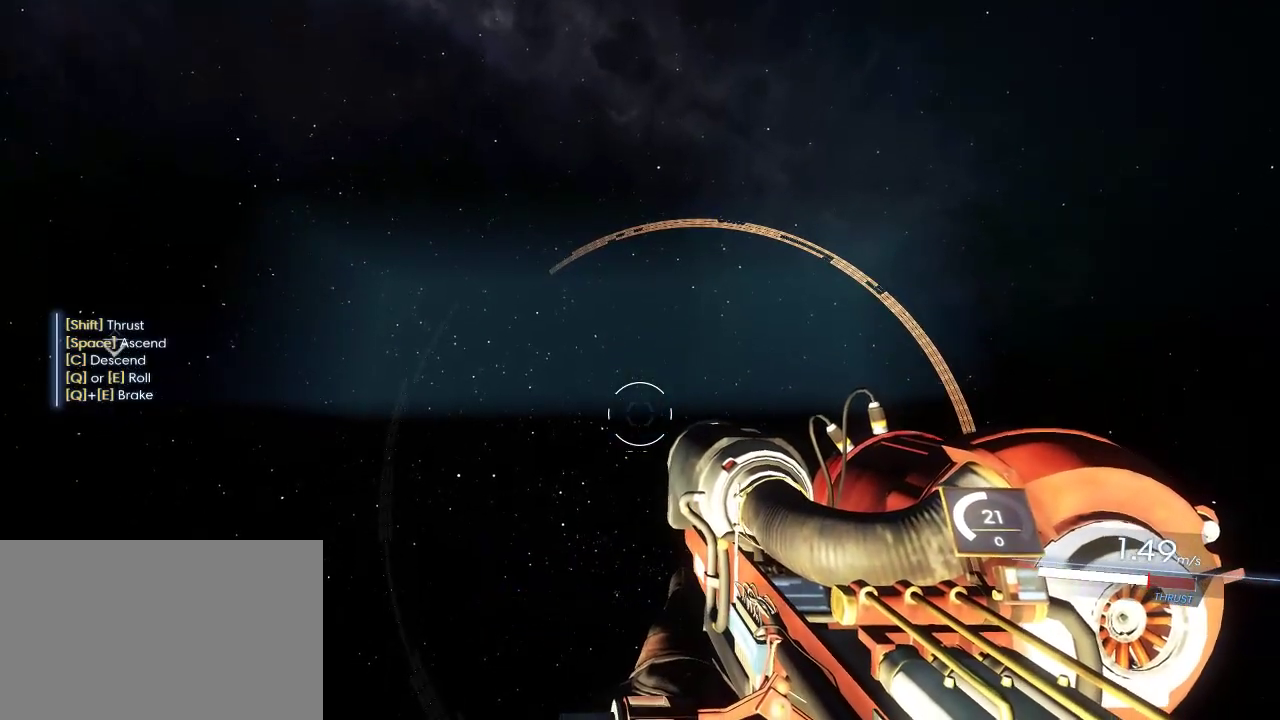
{"keys": ["c", "w"], "mouse": [], "events": [[500, "c", "down"]]}
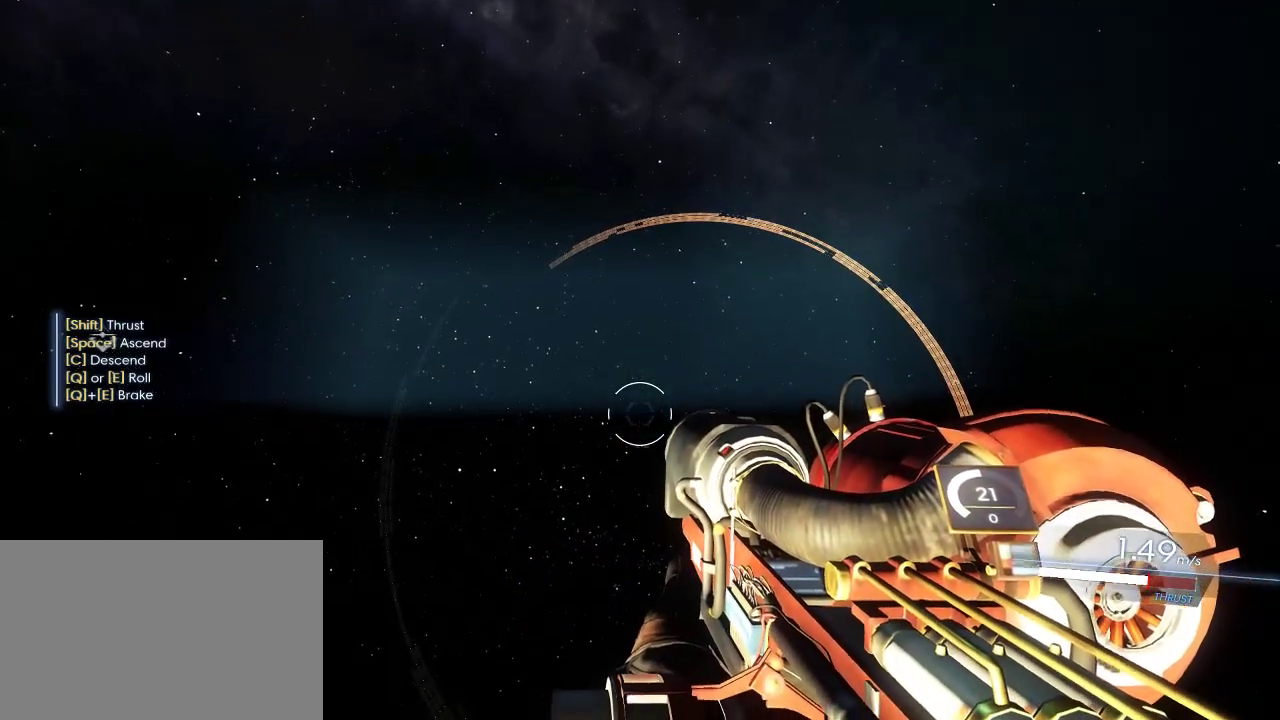
{"keys": ["c", "w"], "mouse": [], "events": []}
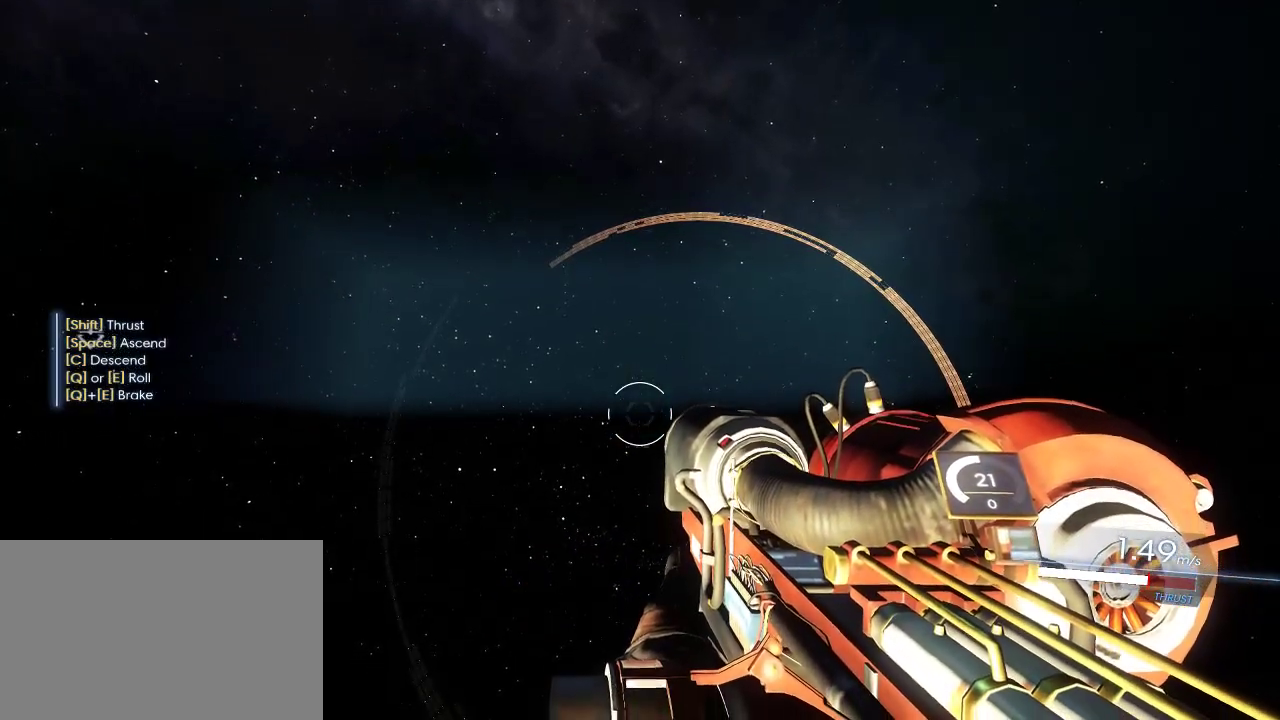
{"keys": ["w"], "mouse": [], "events": [[134, "c", "up"]]}
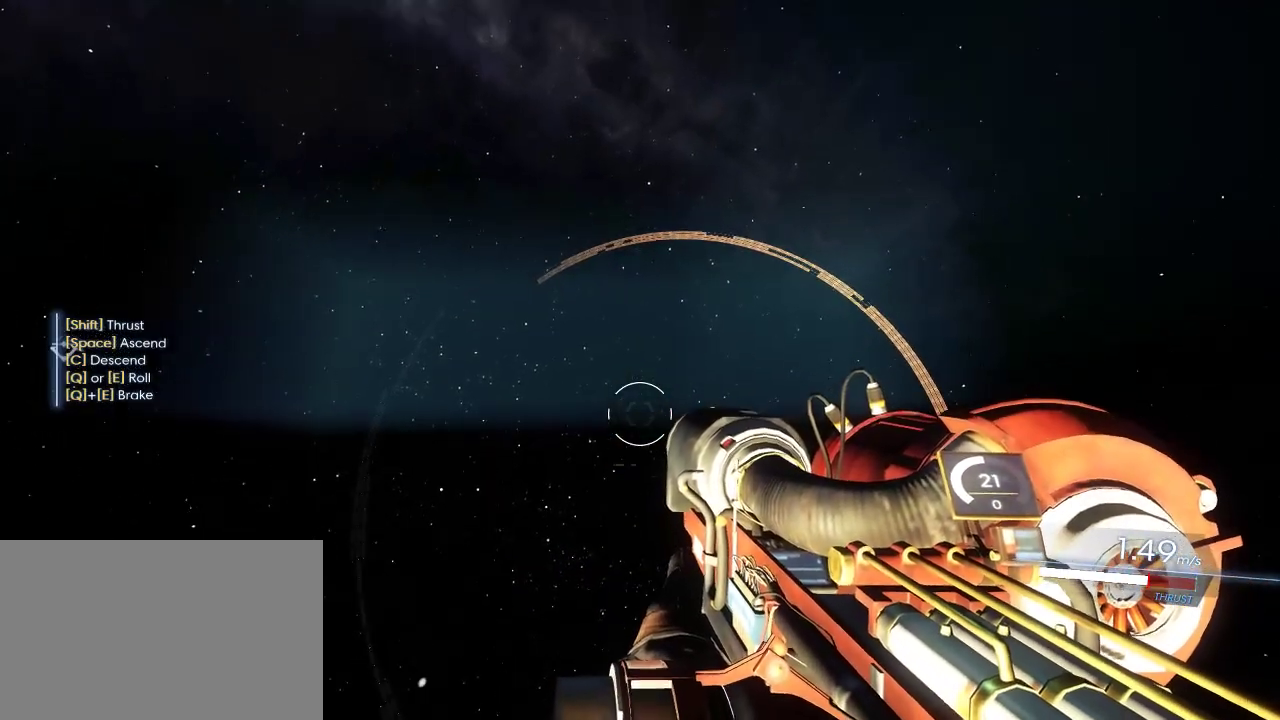
{"keys": ["shift", "w"], "mouse": [], "events": [[84, "shift", "down"]]}
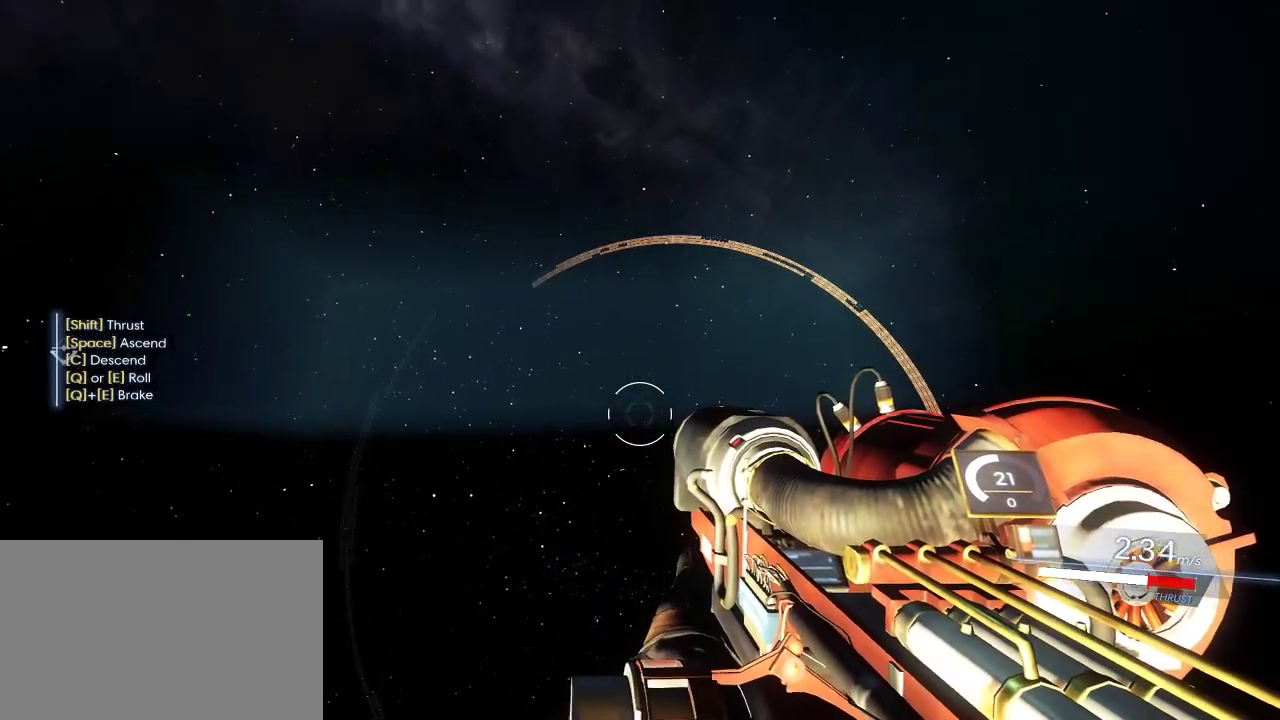
{"keys": ["shift", "w"], "mouse": [], "events": []}
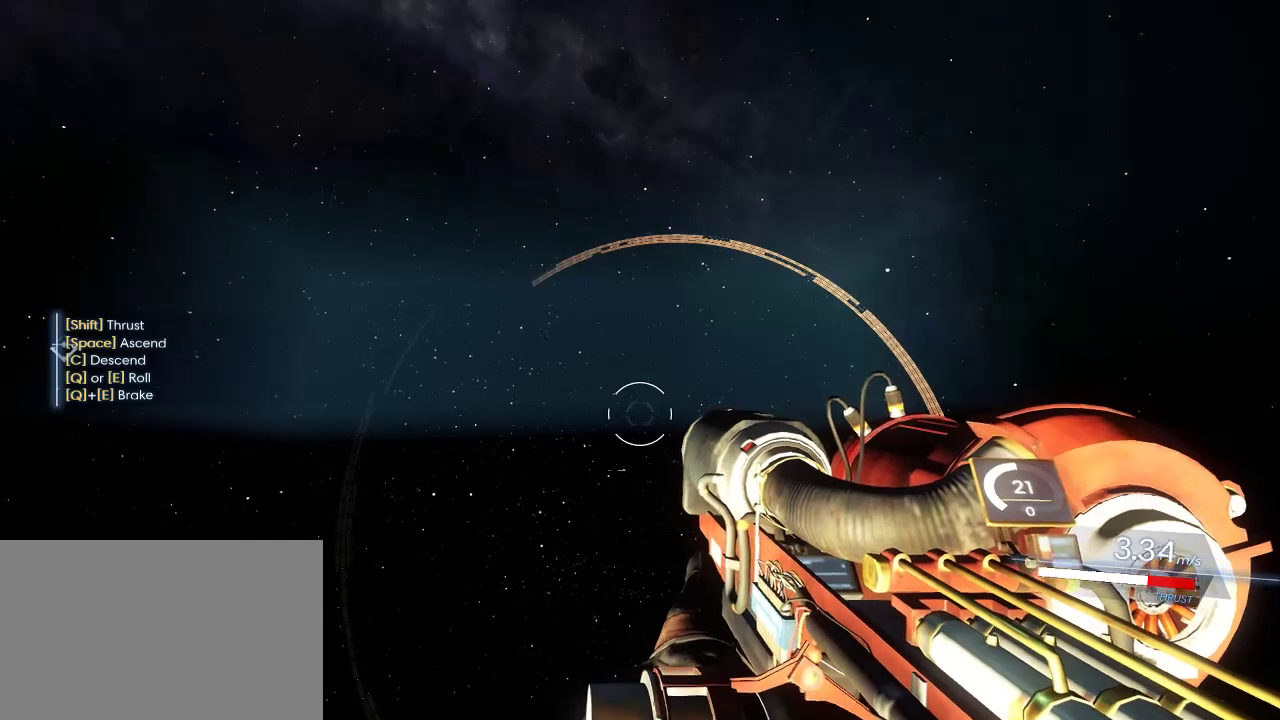
{"keys": ["shift", "w"], "mouse": [], "events": [[184, "d", "down"], [434, "d", "up"]]}
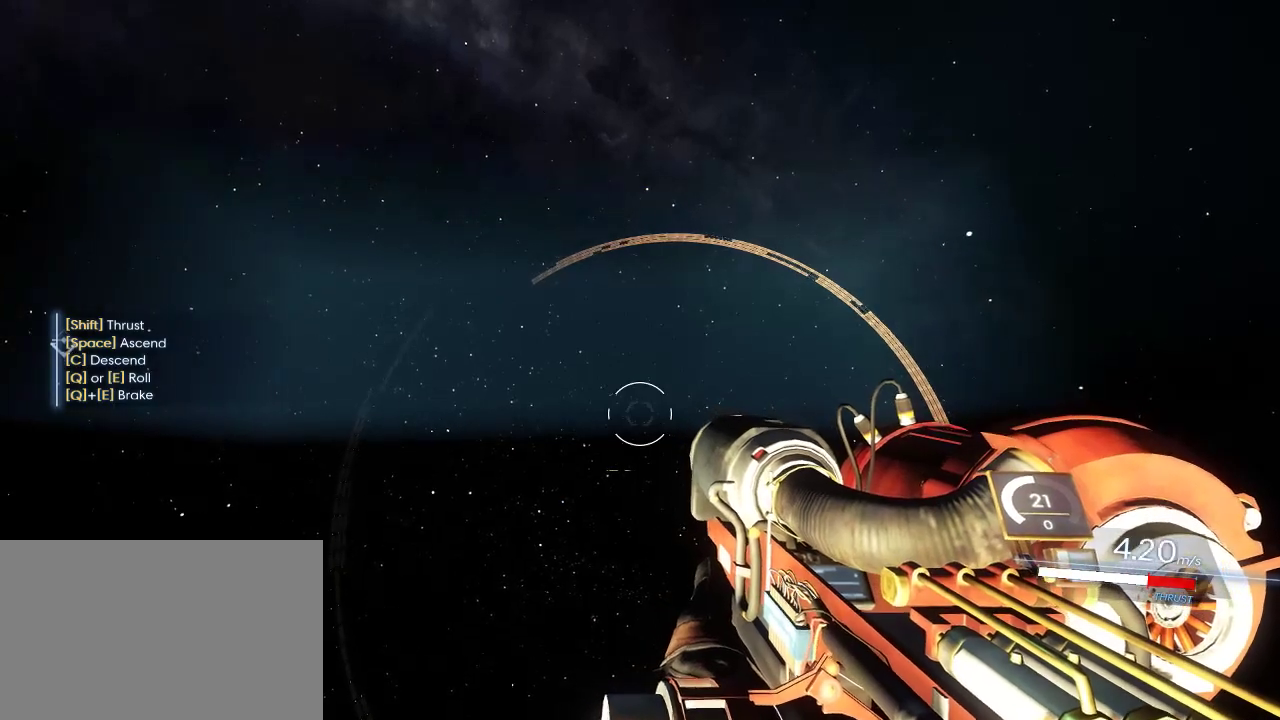
{"keys": [], "mouse": [], "events": [[384, "shift", "up"], [417, "w", "up"]]}
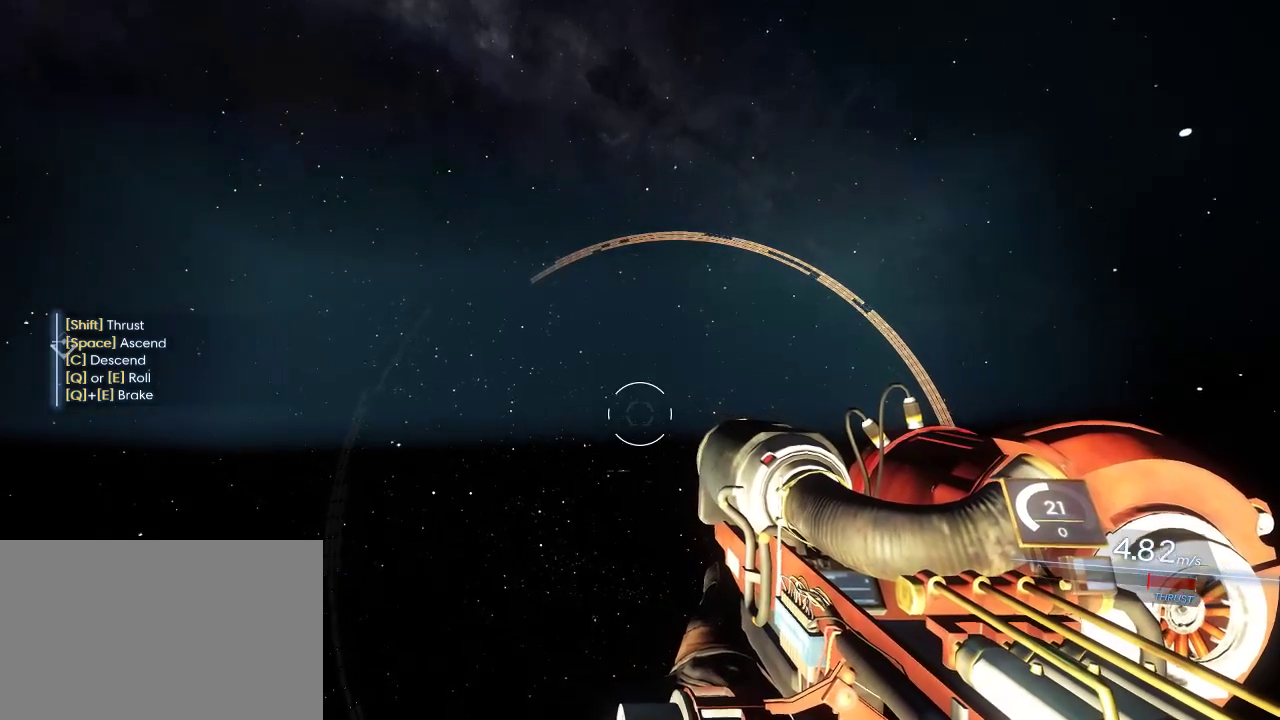
{"keys": ["s"], "mouse": [], "events": [[167, "s", "down"]]}
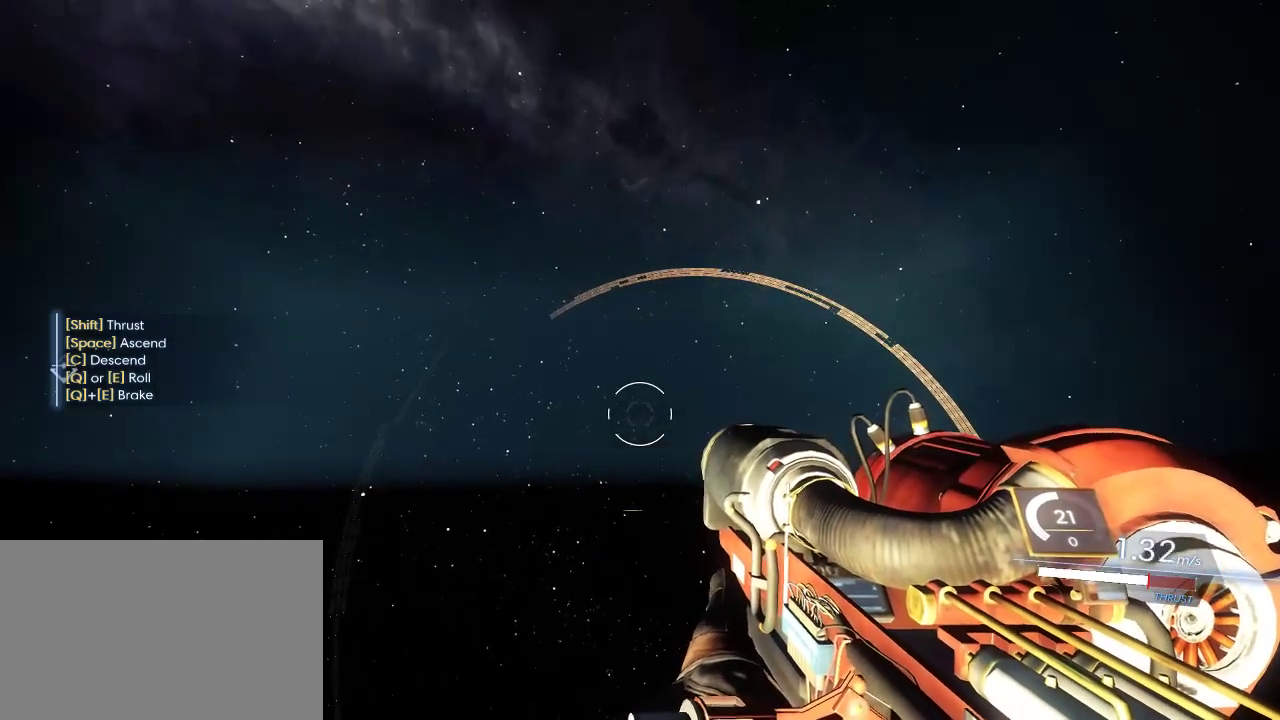
{"keys": [], "mouse": [], "events": [[267, "s", "up"]]}
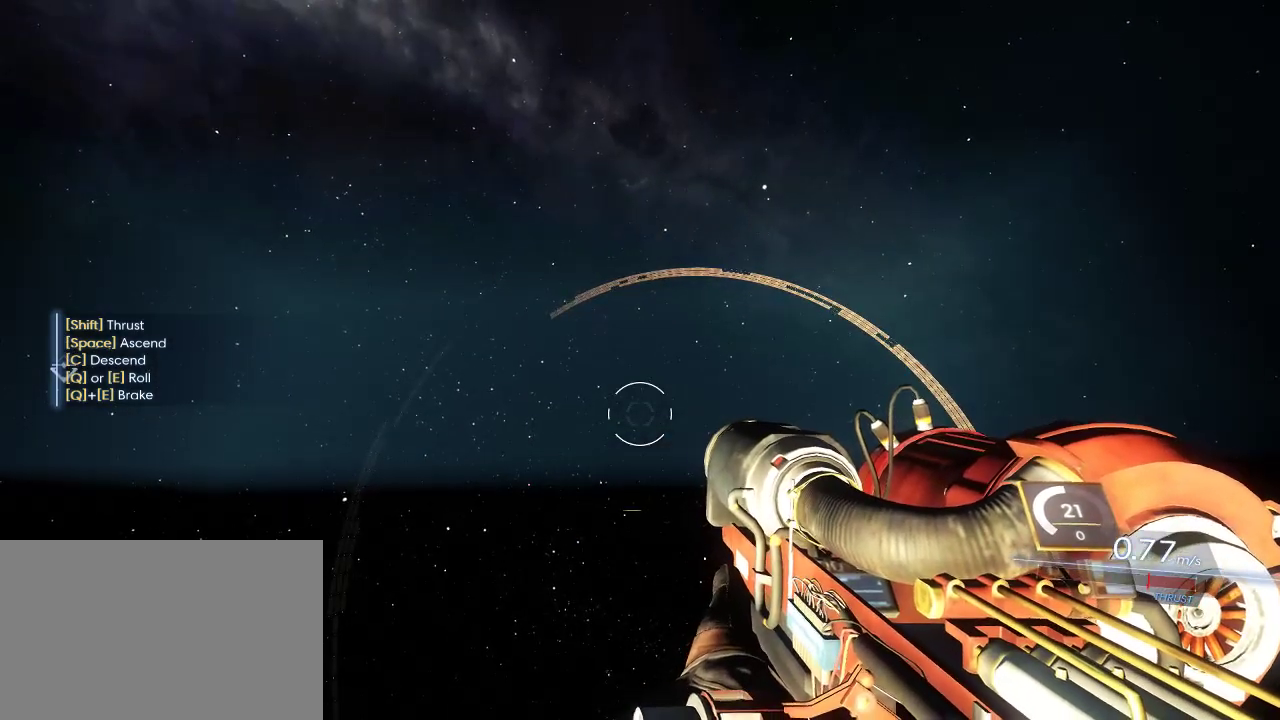
{"keys": [], "mouse": [], "events": []}
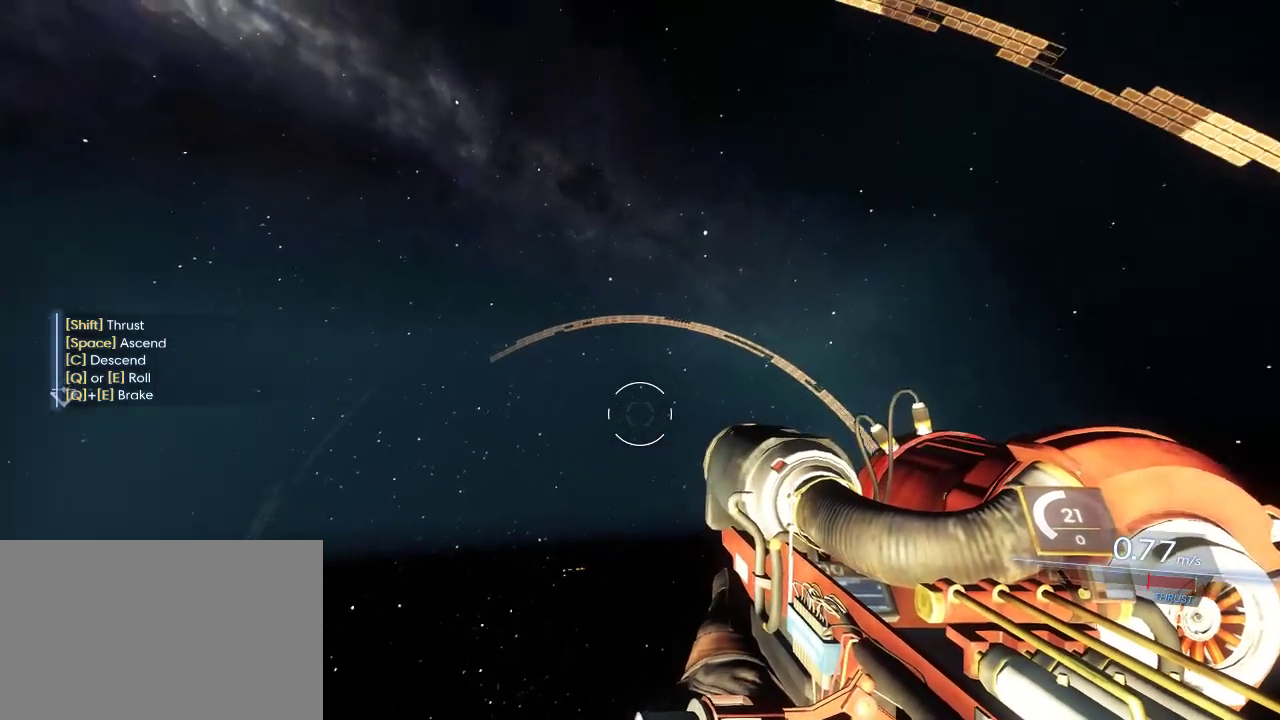
{"keys": [], "mouse": [], "events": []}